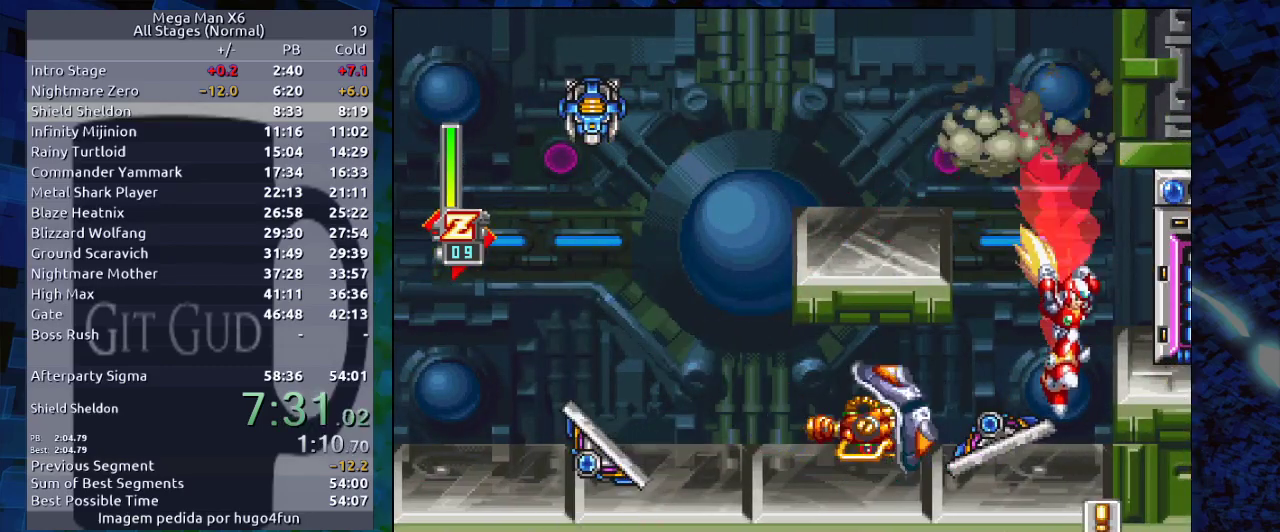
Gameplay with a controller (Nintendo layout); each line is a JSON object with the inputs held at the frame after it. "events" lists button and stick changes between this image and that frame as [ms after this image, input, new state], when the widget could be followed in between. Not read: L3 R3.
{"buttons": [], "events": [[183, "DPAD_RIGHT", "down"], [283, "DPAD_RIGHT", "up"], [383, "DPAD_LEFT", "down"], [417, "DPAD_LEFT", "up"]]}
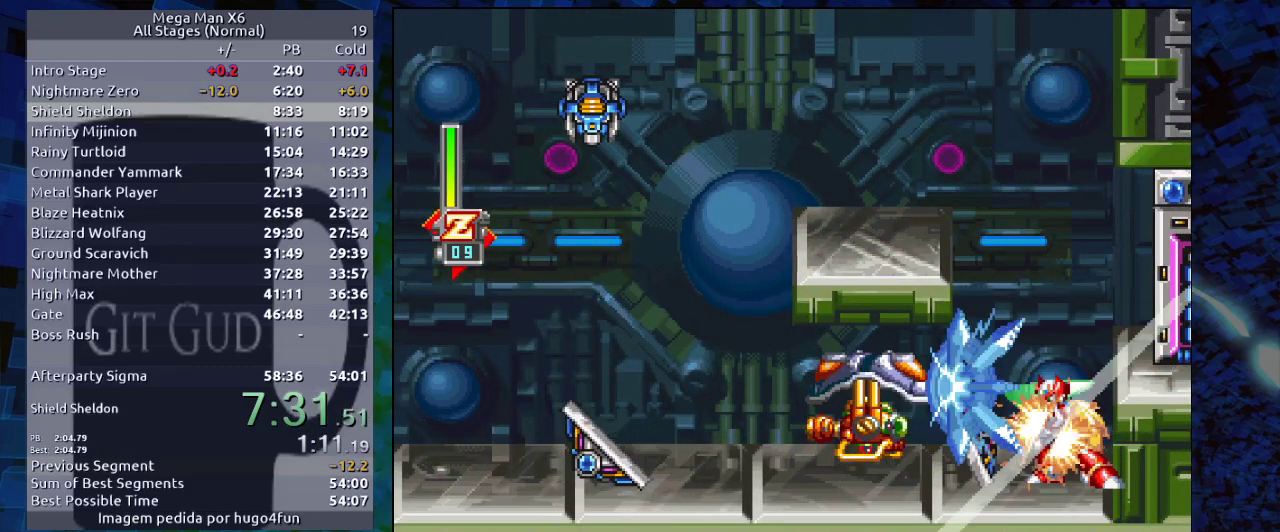
{"buttons": ["B"], "events": [[67, "B", "down"], [100, "B", "up"], [367, "Y", "down"], [467, "Y", "up"], [500, "B", "down"]]}
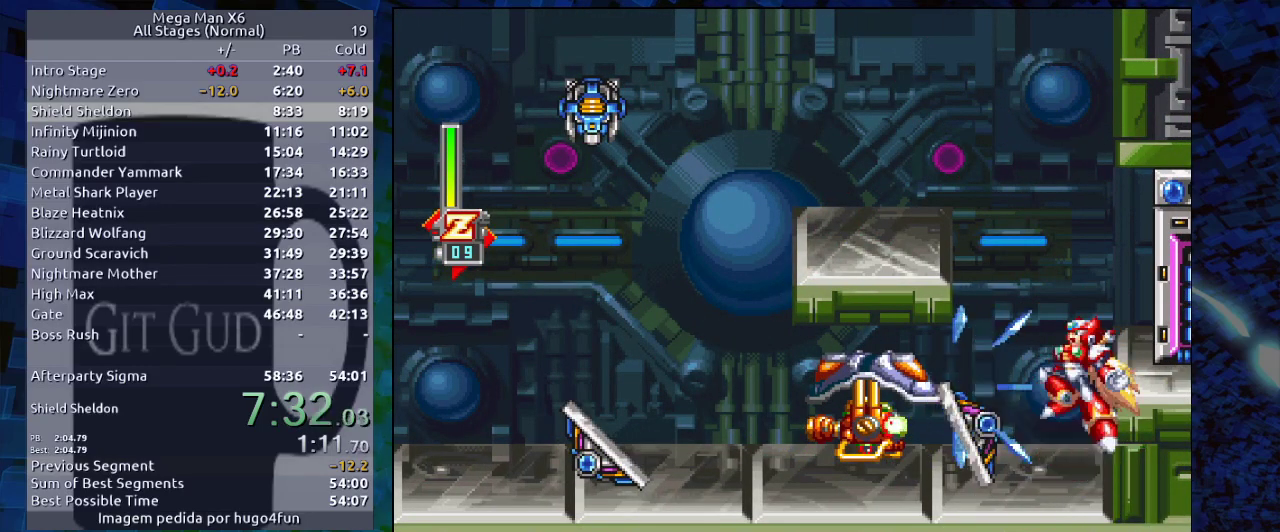
{"buttons": ["Y", "DPAD_LEFT"], "events": [[283, "B", "up"], [417, "DPAD_LEFT", "down"], [500, "Y", "down"]]}
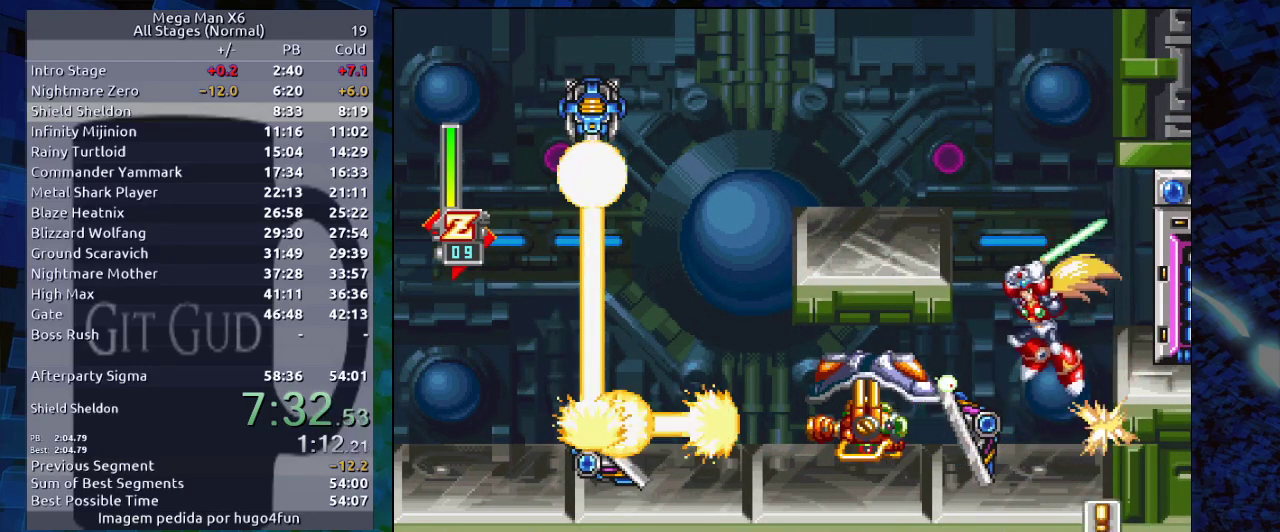
{"buttons": [], "events": [[67, "DPAD_LEFT", "up"], [67, "Y", "up"], [217, "DPAD_RIGHT", "down"], [367, "DPAD_RIGHT", "up"]]}
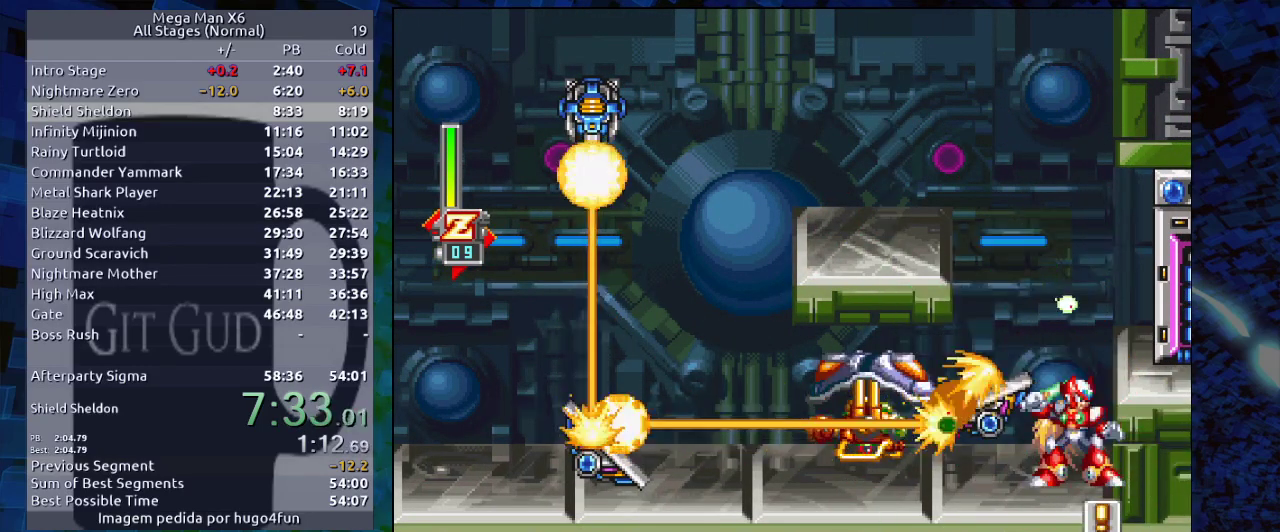
{"buttons": ["B", "DPAD_RIGHT"], "events": [[467, "B", "down"], [467, "DPAD_RIGHT", "down"]]}
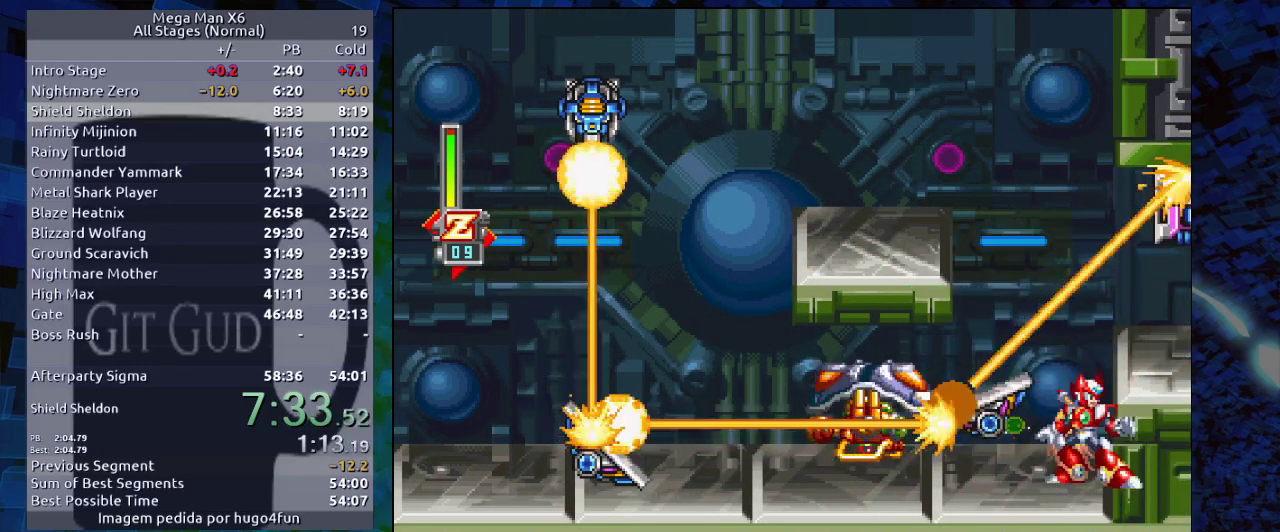
{"buttons": ["B", "DPAD_RIGHT"], "events": [[283, "DPAD_RIGHT", "up"], [500, "DPAD_RIGHT", "down"]]}
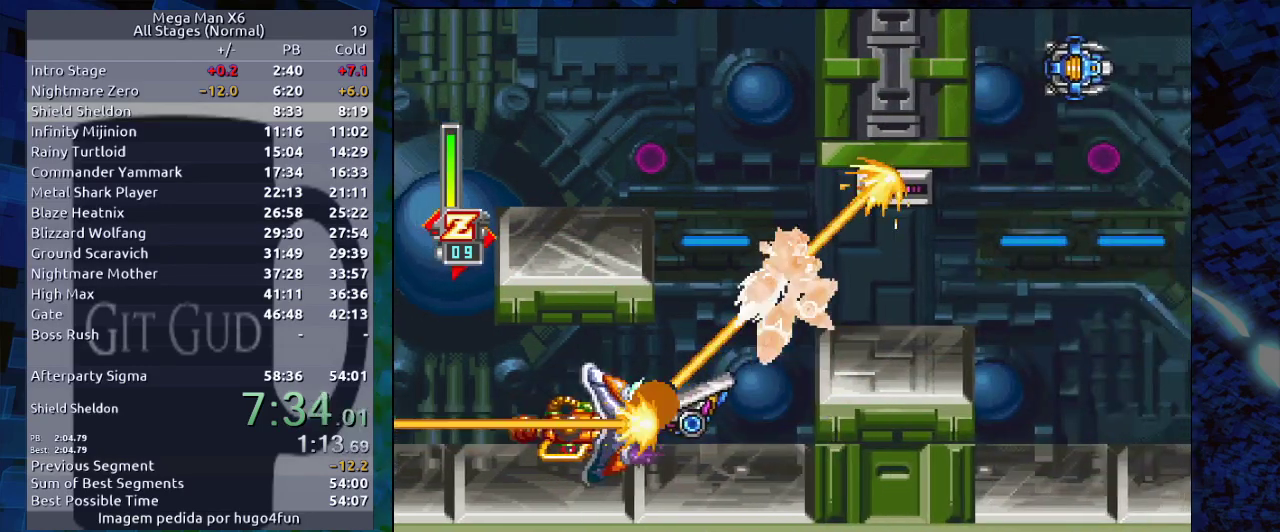
{"buttons": ["B", "R1", "DPAD_RIGHT"], "events": [[83, "B", "up"], [333, "B", "down"], [333, "R1", "down"]]}
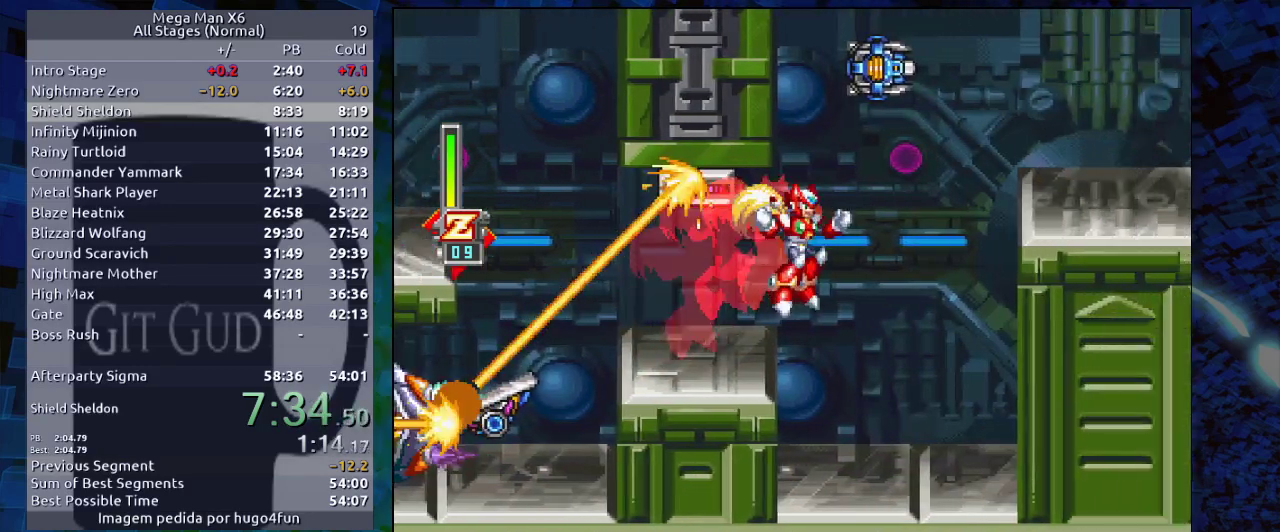
{"buttons": ["B"], "events": [[267, "R1", "up"], [283, "B", "up"], [367, "DPAD_RIGHT", "up"], [450, "B", "down"]]}
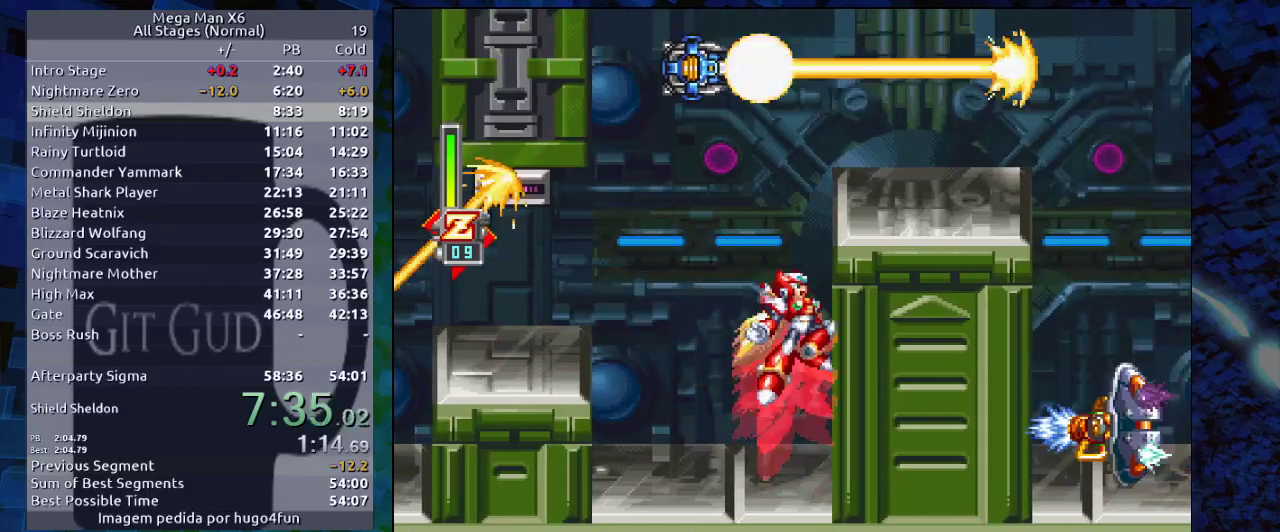
{"buttons": ["B", "DPAD_RIGHT"], "events": [[17, "DPAD_RIGHT", "down"], [133, "B", "up"], [250, "B", "down"]]}
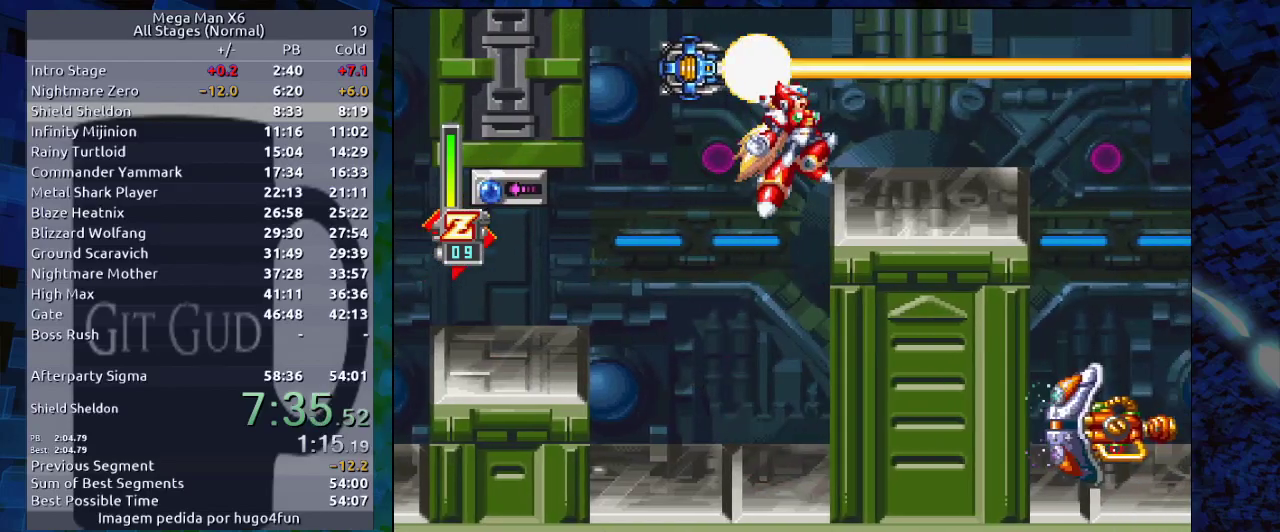
{"buttons": ["B", "DPAD_RIGHT"], "events": [[67, "B", "up"], [233, "DPAD_DOWN", "down"], [267, "R1", "down"], [417, "B", "down"], [417, "R1", "up"], [467, "DPAD_DOWN", "up"]]}
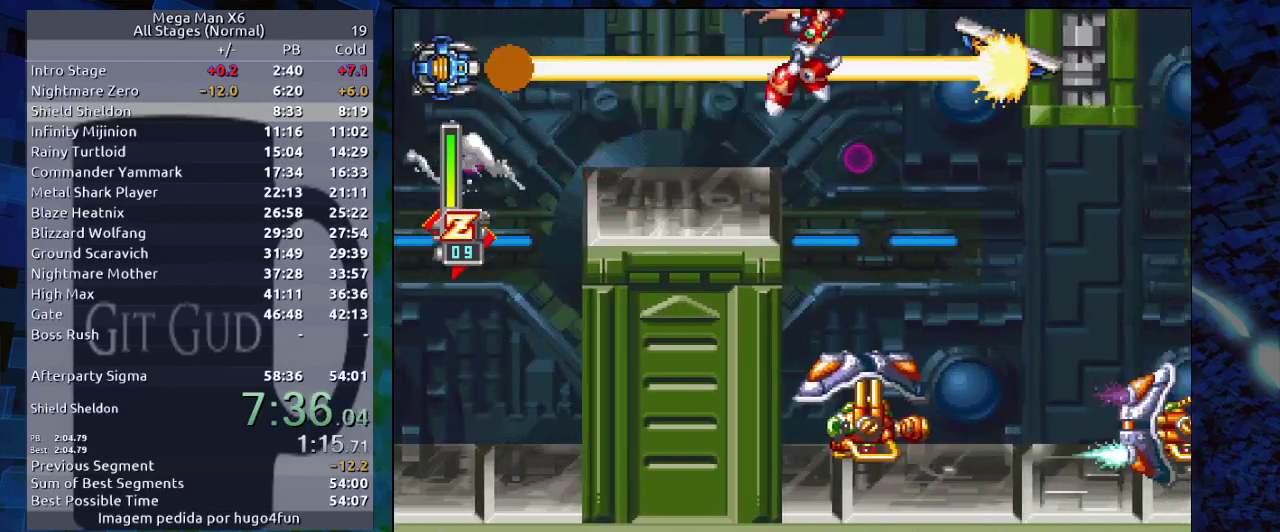
{"buttons": [], "events": [[17, "B", "up"], [17, "Y", "down"], [83, "Y", "up"], [317, "DPAD_RIGHT", "up"]]}
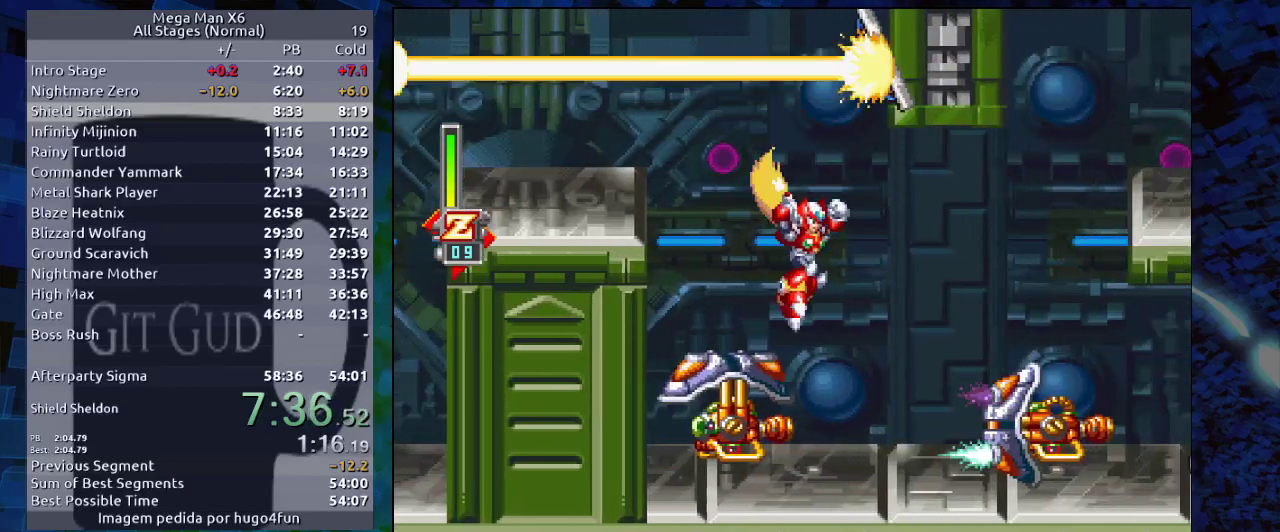
{"buttons": ["B"], "events": [[33, "DPAD_RIGHT", "down"], [200, "DPAD_RIGHT", "up"], [267, "B", "down"], [367, "B", "up"], [417, "B", "down"]]}
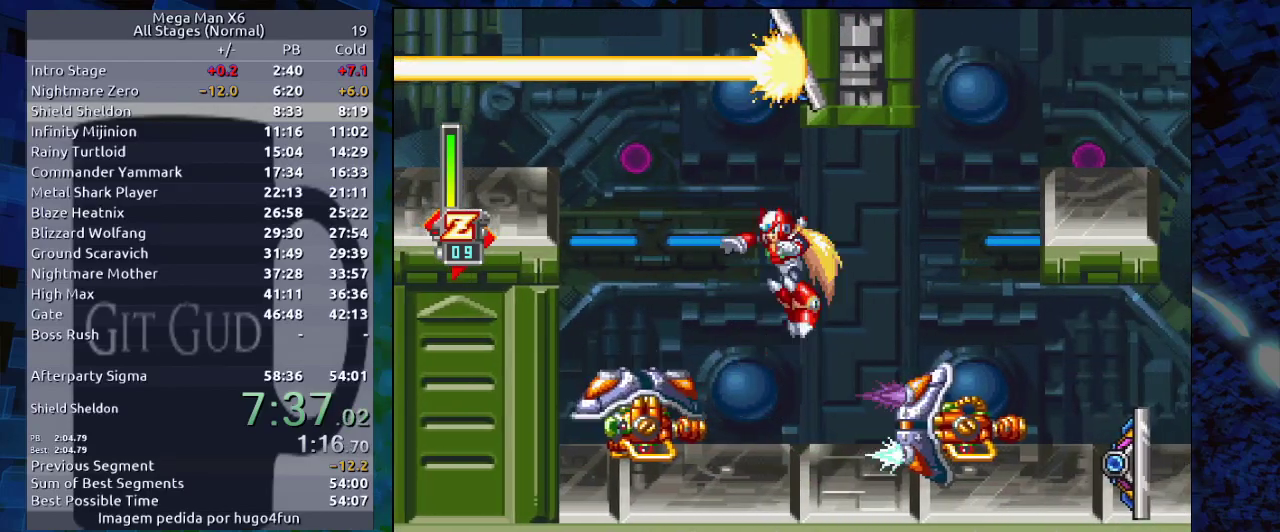
{"buttons": [], "events": [[17, "DPAD_LEFT", "down"], [67, "Y", "down"], [133, "DPAD_LEFT", "up"], [183, "B", "up"], [183, "DPAD_RIGHT", "down"], [183, "Y", "up"], [283, "DPAD_LEFT", "down"], [283, "DPAD_RIGHT", "up"], [350, "DPAD_LEFT", "up"]]}
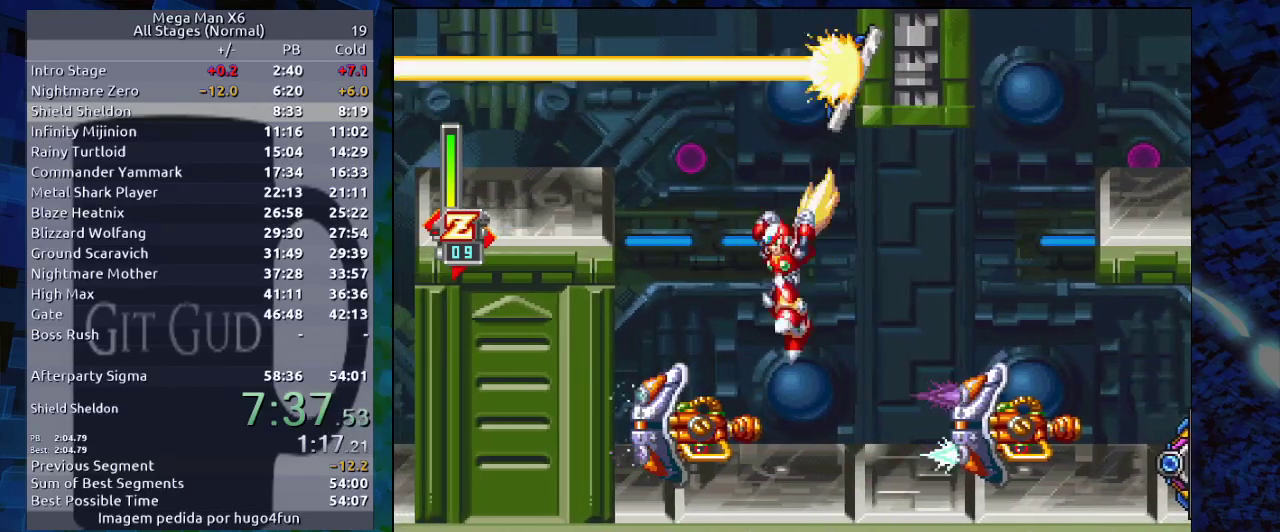
{"buttons": ["B"], "events": [[67, "DPAD_RIGHT", "down"], [167, "DPAD_RIGHT", "up"], [283, "B", "down"], [383, "B", "up"], [450, "B", "down"]]}
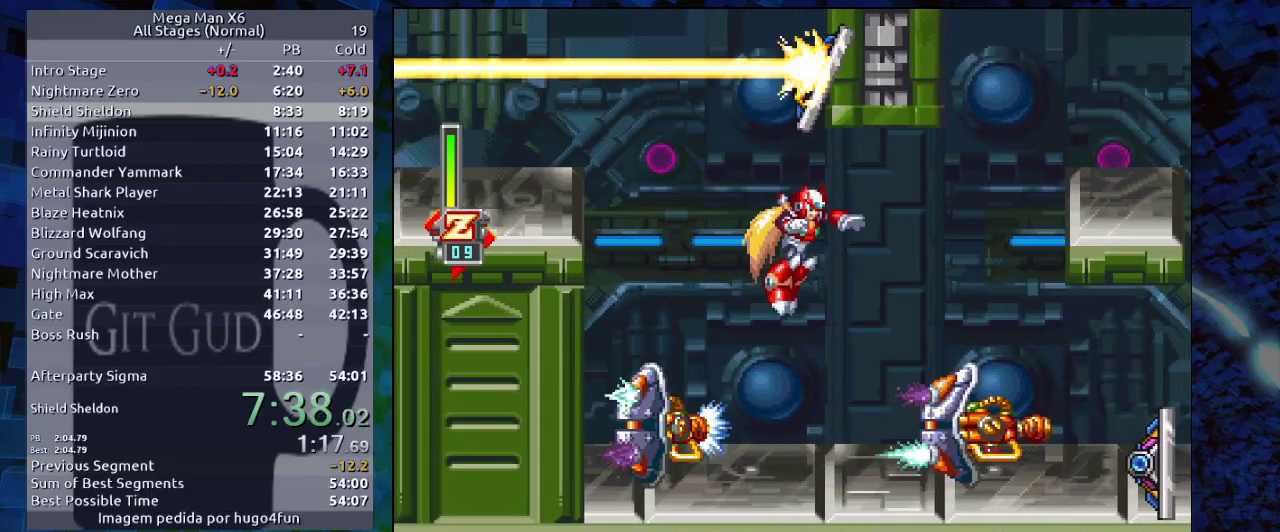
{"buttons": [], "events": [[50, "Y", "down"], [100, "B", "up"], [167, "Y", "up"], [233, "DPAD_DOWN", "down"], [300, "DPAD_DOWN", "up"], [300, "DPAD_LEFT", "down"], [333, "DPAD_LEFT", "up"], [383, "DPAD_RIGHT", "down"], [500, "DPAD_RIGHT", "up"]]}
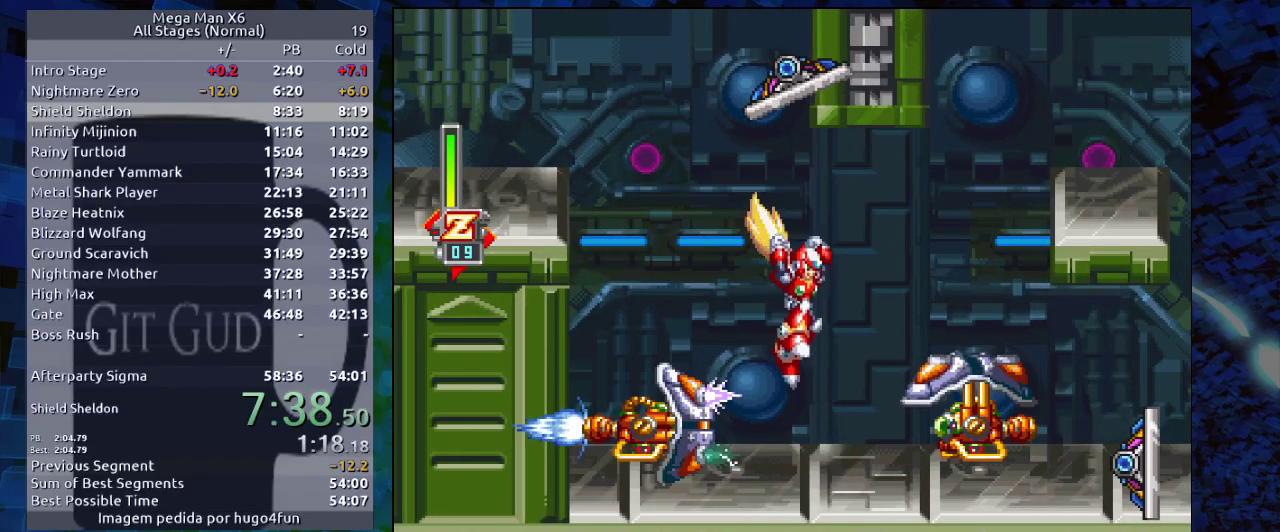
{"buttons": ["B"], "events": [[283, "B", "down"], [417, "B", "up"], [450, "B", "down"]]}
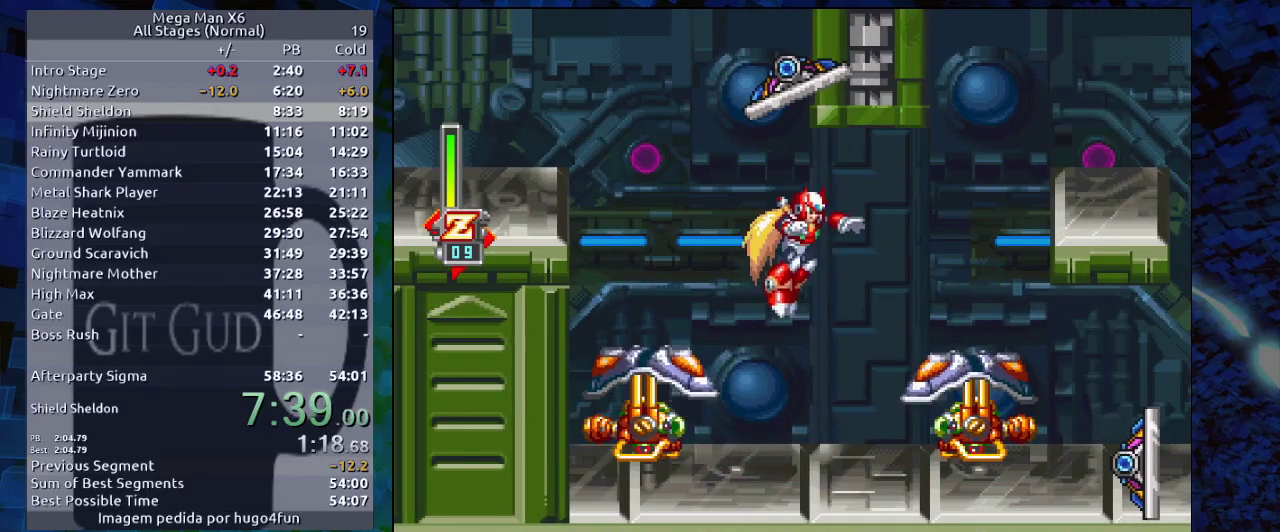
{"buttons": [], "events": [[33, "DPAD_LEFT", "down"], [67, "Y", "down"], [100, "DPAD_LEFT", "up"], [183, "B", "up"], [183, "Y", "up"], [250, "DPAD_RIGHT", "down"], [500, "DPAD_RIGHT", "up"]]}
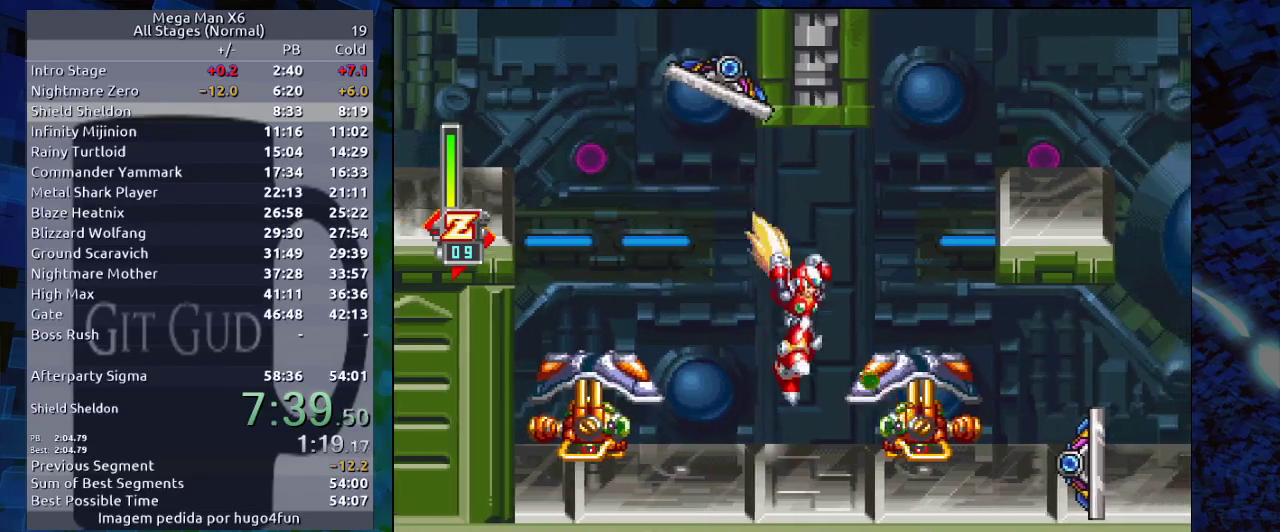
{"buttons": [], "events": [[33, "DPAD_LEFT", "down"], [183, "DPAD_LEFT", "up"], [183, "DPAD_RIGHT", "down"], [283, "DPAD_RIGHT", "up"], [283, "X", "down"], [367, "X", "up"], [383, "X", "down"], [450, "X", "up"]]}
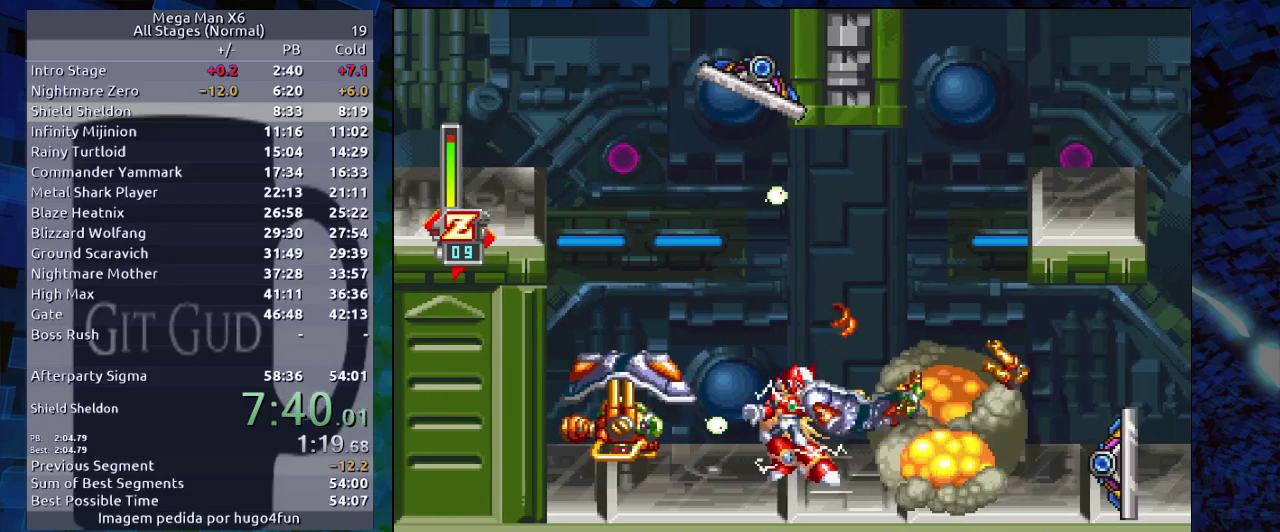
{"buttons": ["R1", "DPAD_DOWN"], "events": [[67, "DPAD_RIGHT", "down"], [233, "DPAD_DOWN", "down"], [400, "DPAD_DOWN", "up"], [417, "DPAD_DOWN", "down"], [417, "DPAD_RIGHT", "up"], [417, "R1", "down"]]}
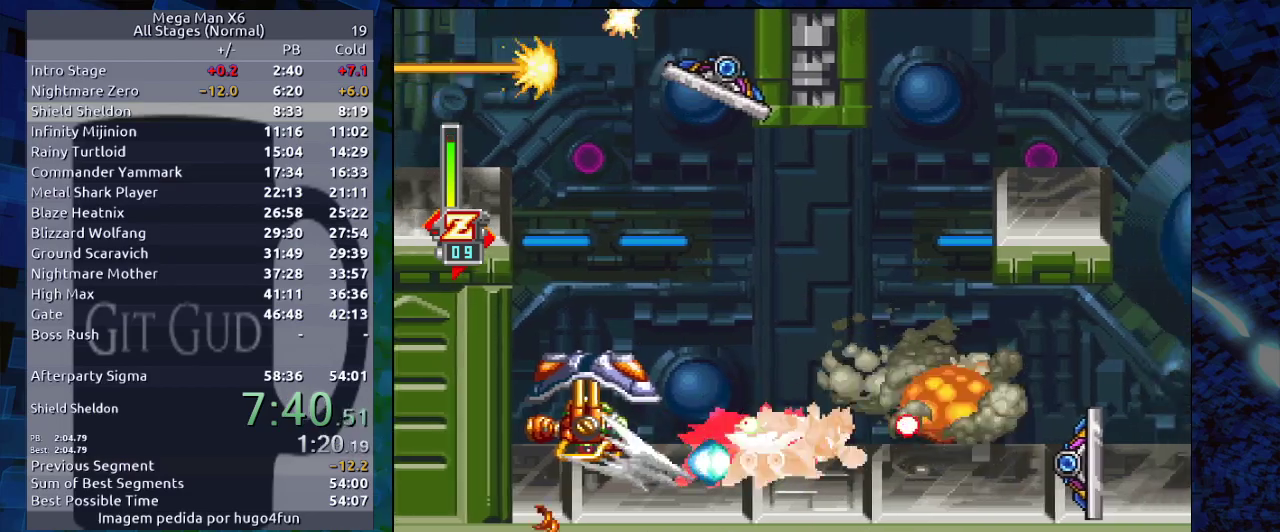
{"buttons": ["B", "Y", "DPAD_RIGHT"]}
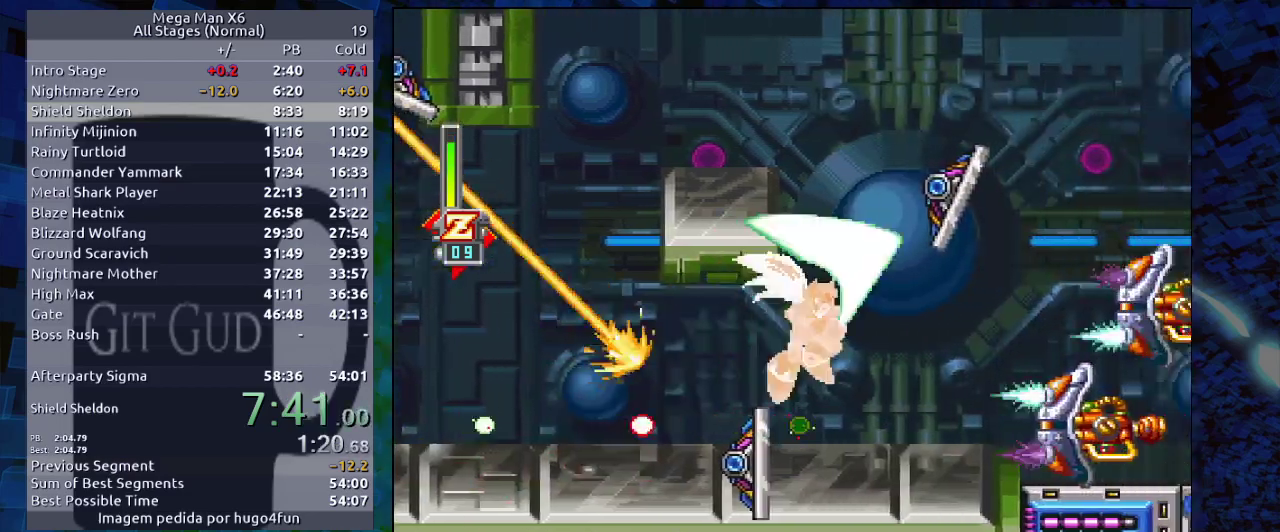
{"buttons": [], "events": [[33, "B", "up"], [50, "Y", "up"], [217, "DPAD_DOWN", "down"], [217, "DPAD_RIGHT", "up"], [267, "DPAD_DOWN", "up"], [267, "DPAD_LEFT", "down"], [367, "DPAD_LEFT", "up"]]}
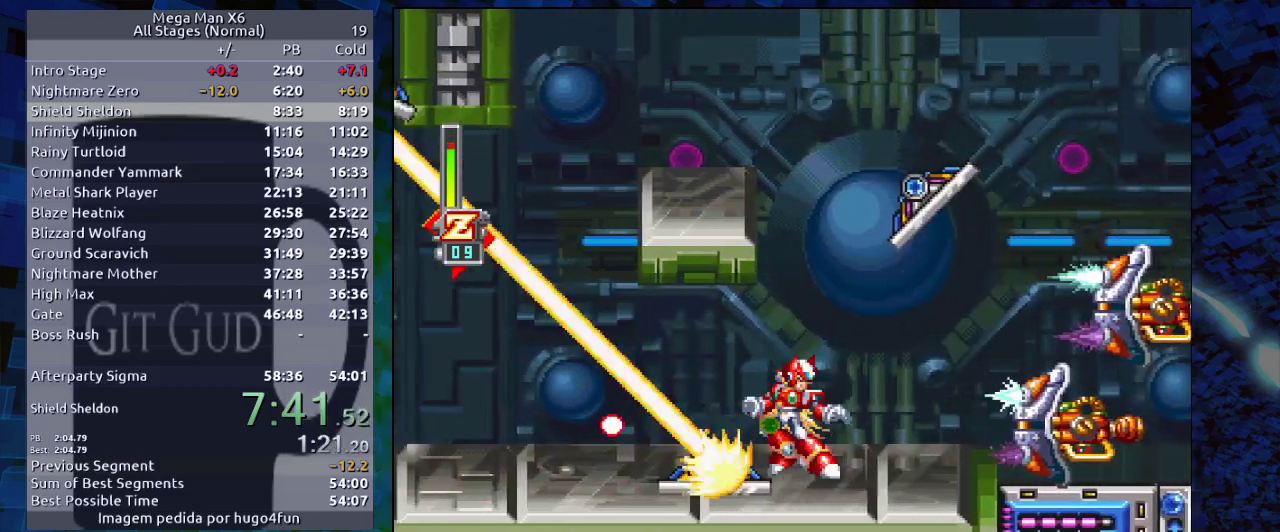
{"buttons": ["B"], "events": [[50, "B", "down"], [150, "B", "up"], [217, "Y", "down"], [267, "Y", "up"], [467, "B", "down"]]}
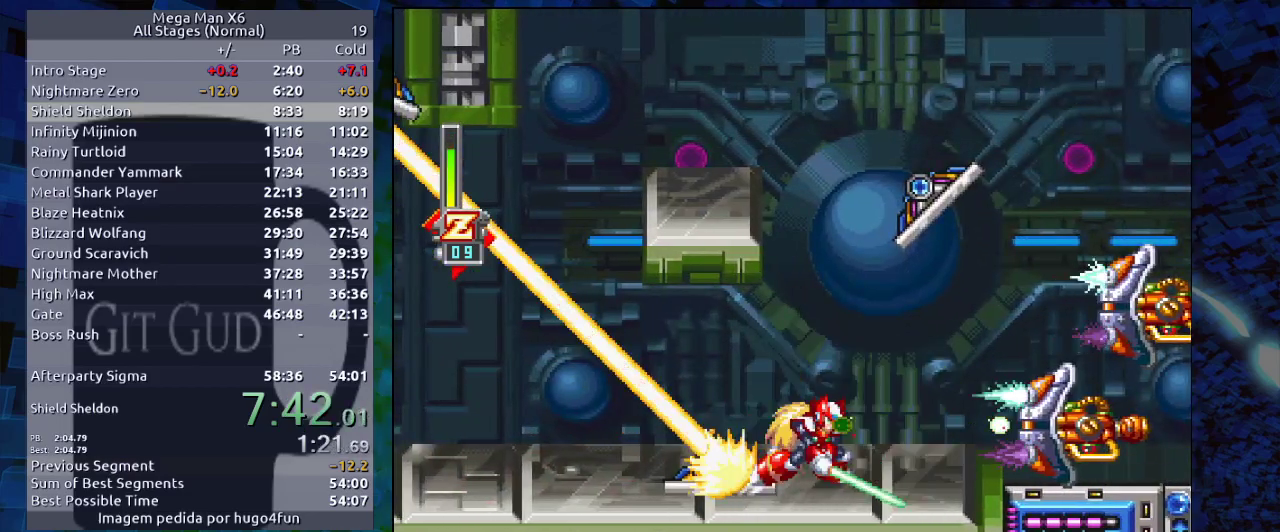
{"buttons": ["B"], "events": [[17, "DPAD_LEFT", "down"], [83, "B", "up"], [83, "Y", "down"], [183, "DPAD_LEFT", "up"], [183, "Y", "up"], [417, "B", "down"]]}
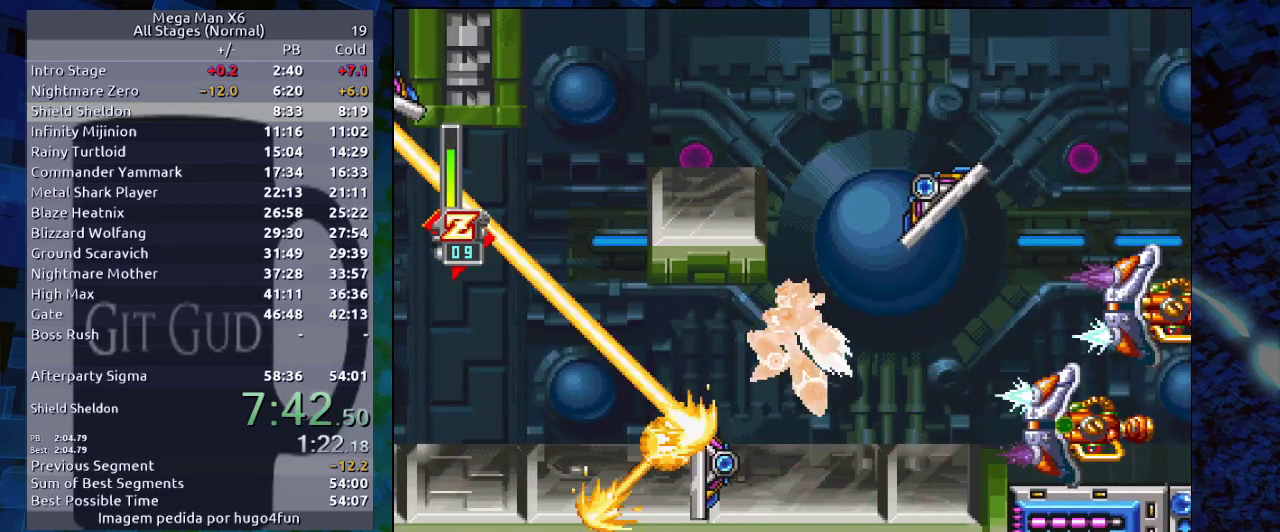
{"buttons": ["DPAD_RIGHT"], "events": [[33, "B", "up"], [117, "Y", "down"], [233, "Y", "up"], [450, "DPAD_RIGHT", "down"]]}